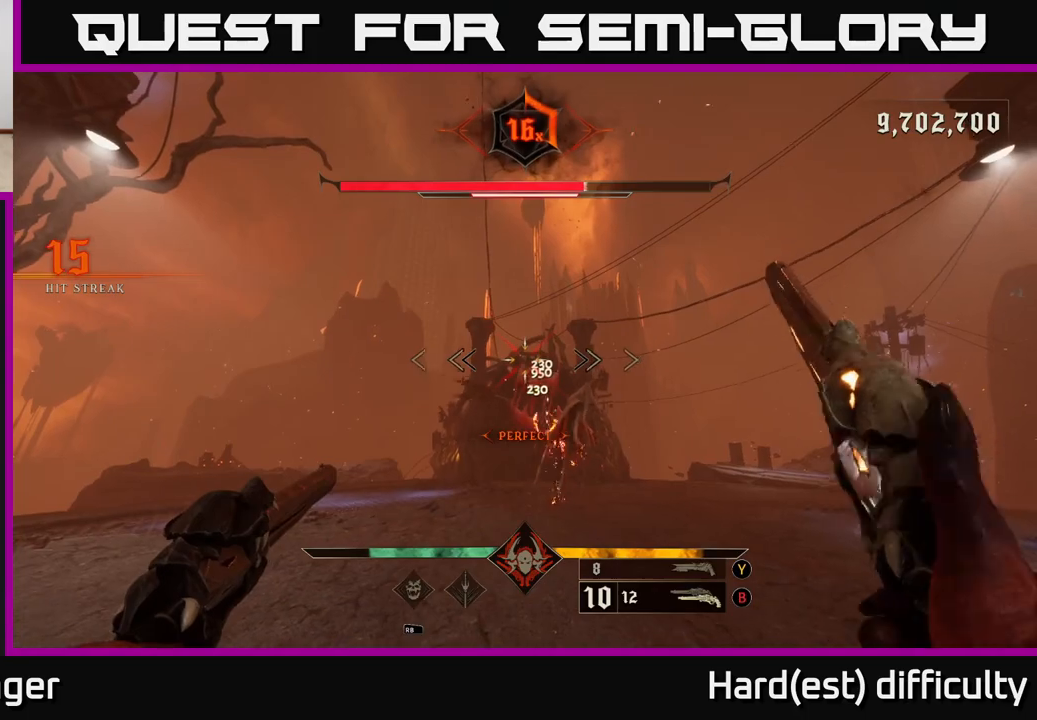
Gameplay with a controller (Xbox layout); each line is a JSON object with the inputs held at the frame after it. "events" lists button and stick changes between this image and that frame as [ms after this image, input, new state], when the widget could be followed in between.
{"buttons": [], "left_stick": "left", "right_stick": "right", "events": [[17, "left_stick", "down-left"], [33, "right_stick", "down-right"], [150, "R2", "down"], [150, "right_stick", "center"], [200, "L2", "down"], [250, "R2", "up"], [267, "left_stick", "left"], [350, "L2", "up"], [383, "right_stick", "right"]]}
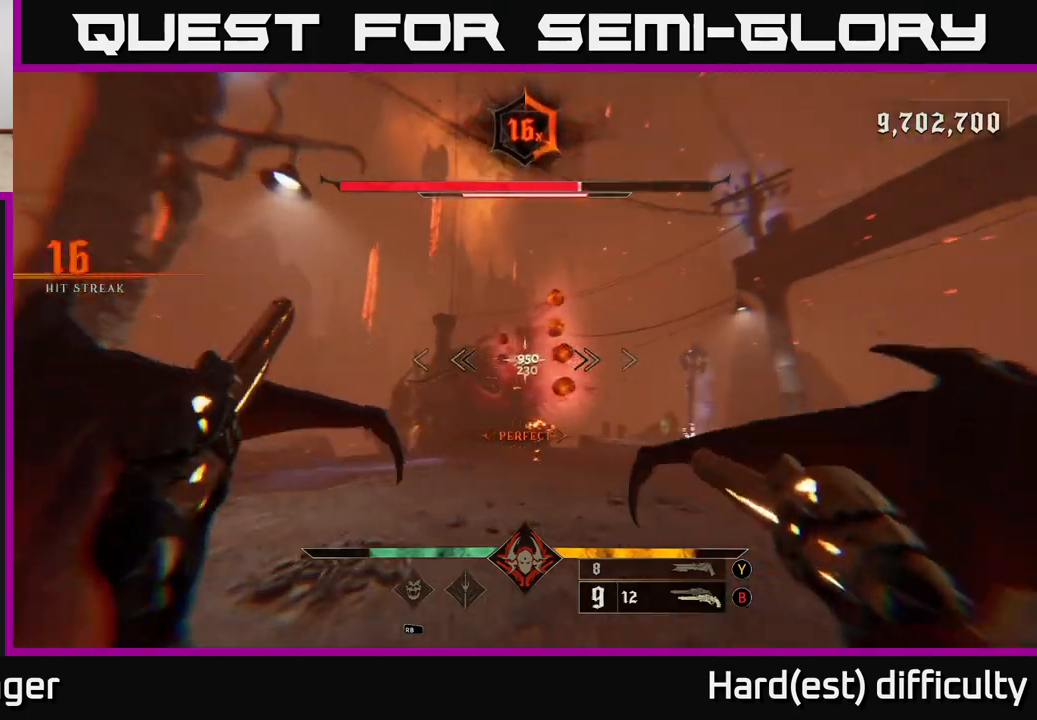
{"buttons": [], "left_stick": "up-left", "right_stick": "down-right", "events": [[50, "right_stick", "center"], [150, "R2", "down"], [217, "R2", "up"], [350, "left_stick", "up-left"], [383, "right_stick", "right"], [500, "right_stick", "down-right"]]}
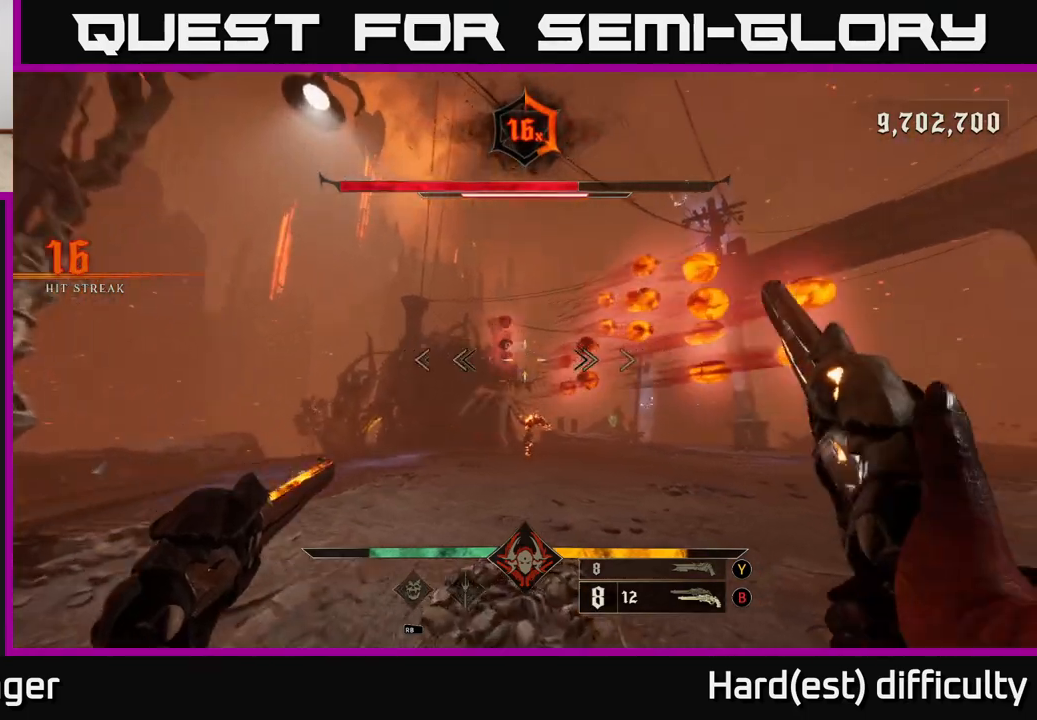
{"buttons": [], "left_stick": "up", "right_stick": "center", "events": [[83, "left_stick", "left"], [133, "right_stick", "center"], [150, "R2", "down"], [183, "L2", "down"], [233, "R2", "up"], [233, "left_stick", "up-left"], [267, "A", "down"], [317, "A", "up"], [333, "L2", "up"], [383, "left_stick", "up"]]}
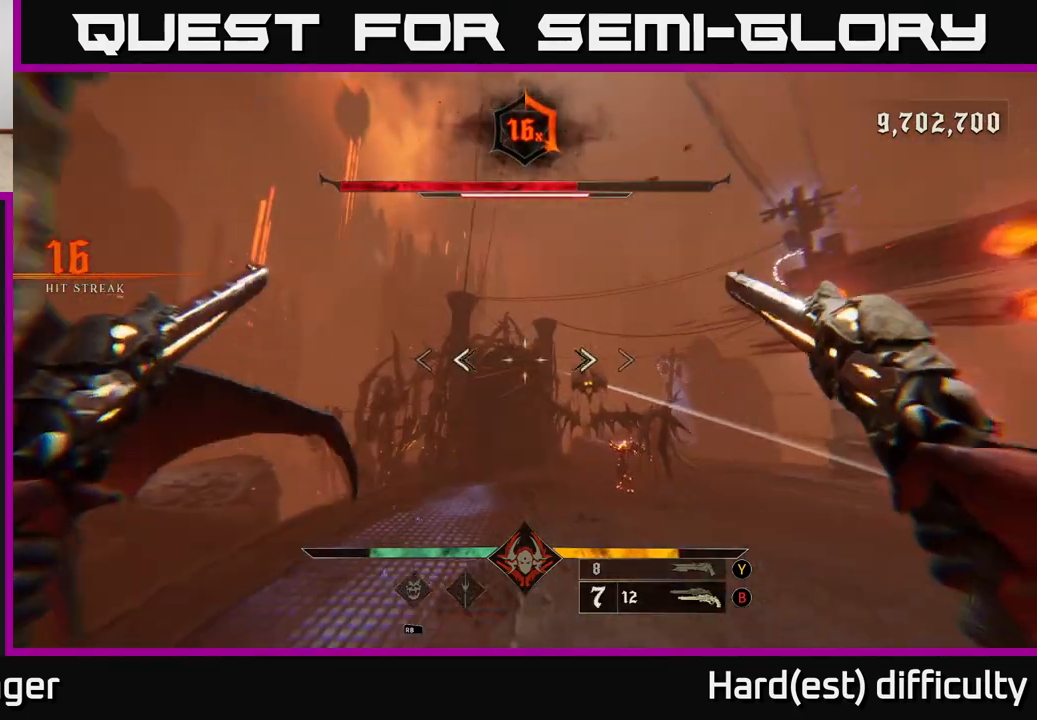
{"buttons": [], "left_stick": "right", "right_stick": "down", "events": [[83, "A", "down"], [217, "A", "up"], [300, "left_stick", "right"], [417, "right_stick", "down"]]}
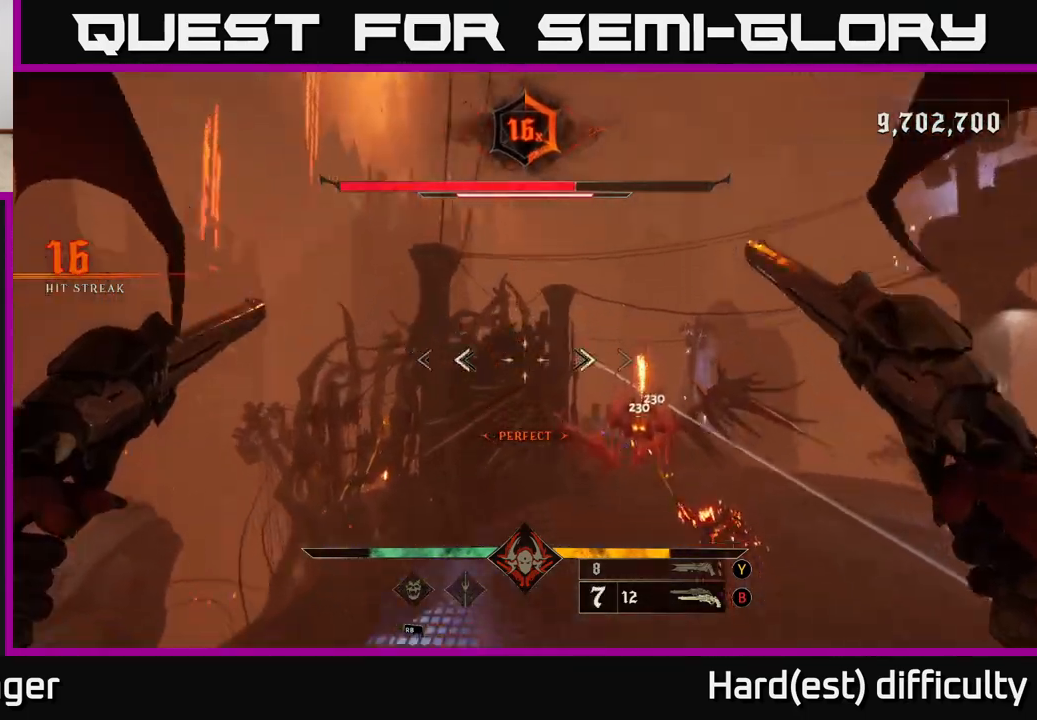
{"buttons": [], "left_stick": "down-right", "right_stick": "left", "events": [[83, "right_stick", "center"], [117, "L2", "down"], [150, "right_stick", "left"], [217, "right_stick", "center"], [250, "L2", "up"], [333, "left_stick", "down-right"], [383, "right_stick", "left"]]}
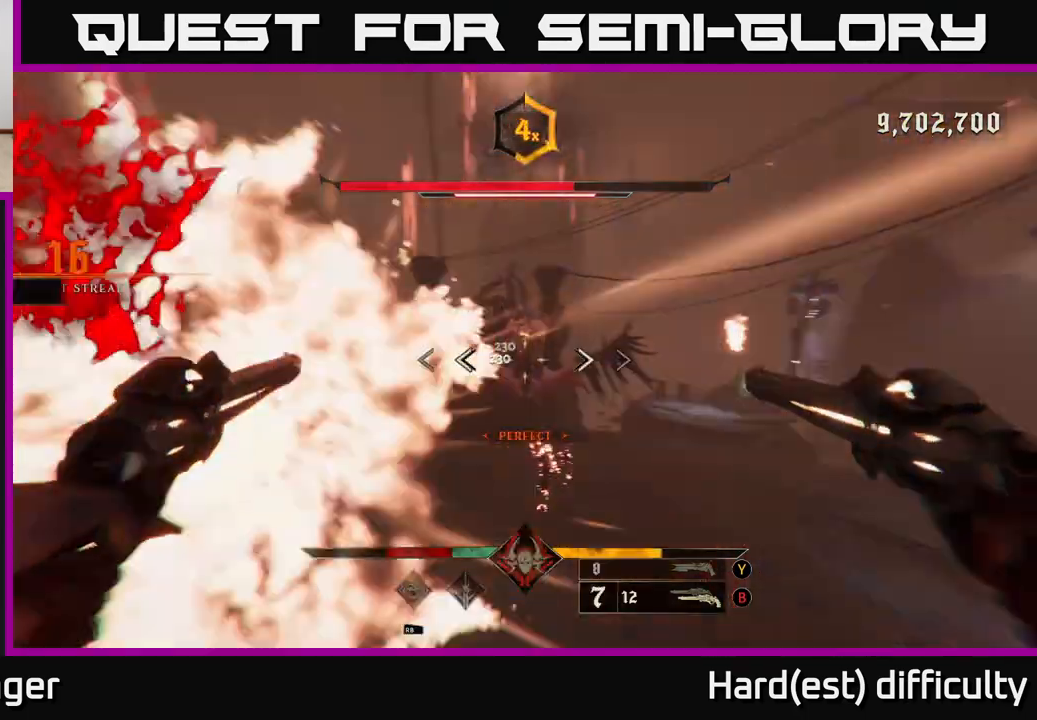
{"buttons": [], "left_stick": "up-right", "right_stick": "up-left", "events": [[17, "right_stick", "center"], [83, "R2", "down"], [167, "R2", "up"], [317, "right_stick", "up-left"], [467, "left_stick", "up-right"]]}
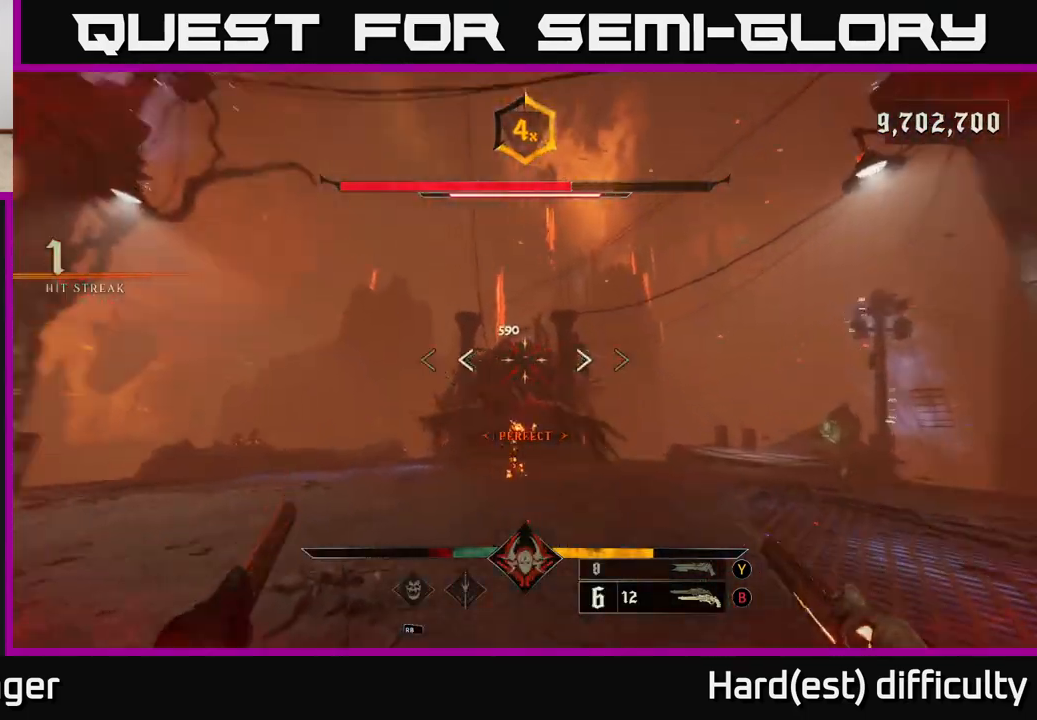
{"buttons": [], "left_stick": "up-right", "right_stick": "center", "events": [[50, "R2", "down"], [83, "right_stick", "center"], [100, "left_stick", "right"], [167, "R2", "up"], [350, "right_stick", "down"], [450, "right_stick", "left"], [483, "left_stick", "up-right"], [500, "right_stick", "center"]]}
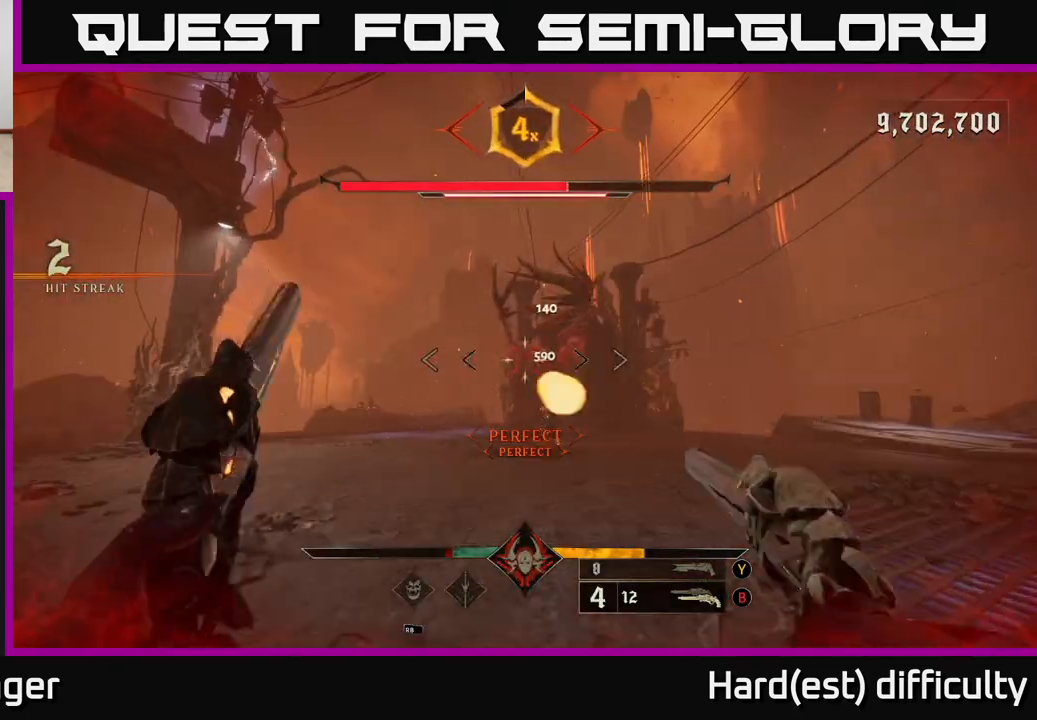
{"buttons": [], "left_stick": "up-right", "right_stick": "center", "events": [[17, "R2", "down"], [117, "R2", "up"], [267, "right_stick", "up-left"], [383, "right_stick", "center"]]}
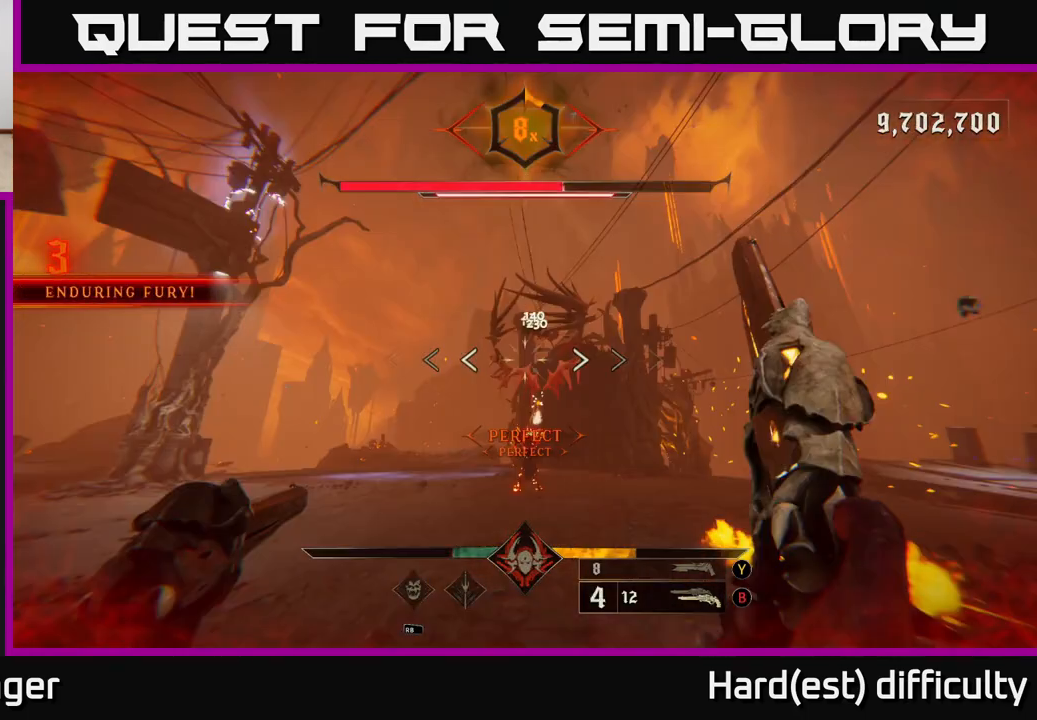
{"buttons": ["R2"], "left_stick": "left", "right_stick": "down-right", "events": [[33, "R2", "down"], [67, "left_stick", "down-left"], [67, "right_stick", "up-right"], [117, "L2", "down"], [117, "right_stick", "right"], [133, "R2", "up"], [167, "left_stick", "left"], [233, "right_stick", "down-right"], [267, "L2", "up"], [500, "R2", "down"]]}
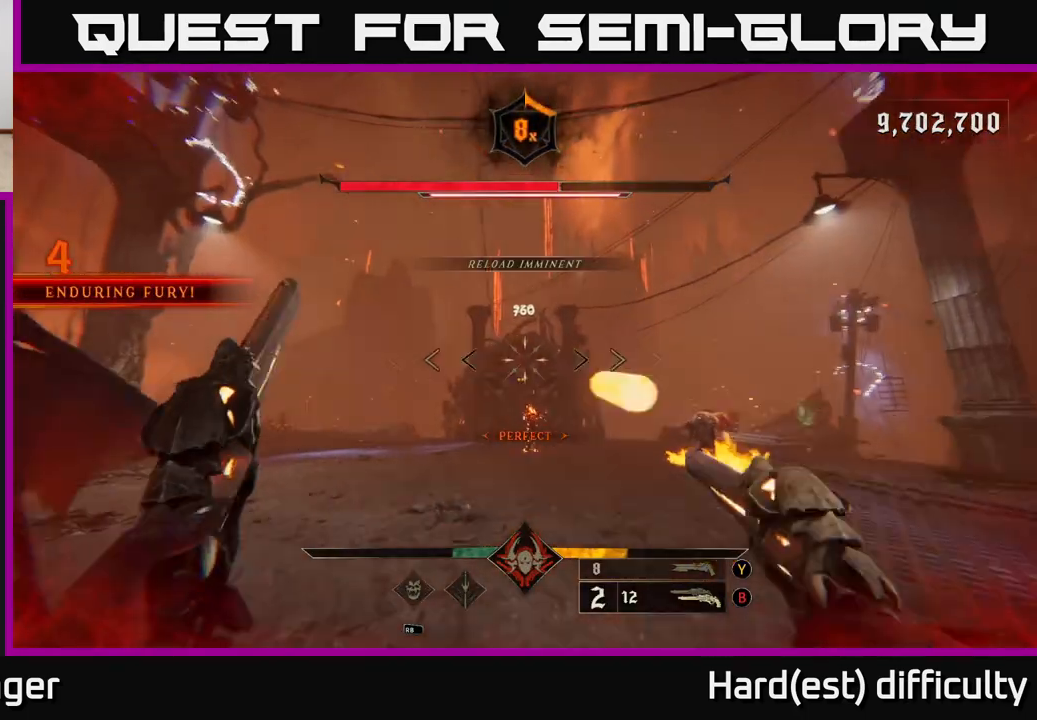
{"buttons": ["R2"], "left_stick": "left", "right_stick": "center", "events": [[33, "right_stick", "center"], [67, "R2", "up"], [250, "right_stick", "down-right"], [317, "right_stick", "center"], [500, "R2", "down"]]}
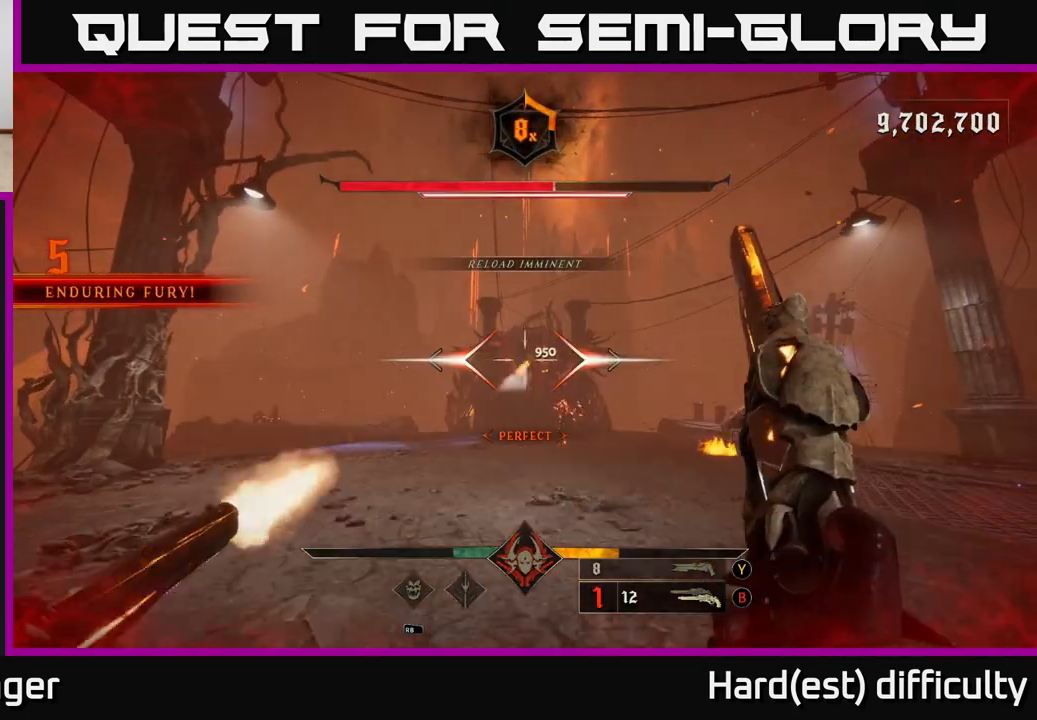
{"buttons": ["R2"], "left_stick": "left", "right_stick": "right", "events": [[83, "R2", "up"], [400, "right_stick", "right"], [433, "R2", "down"]]}
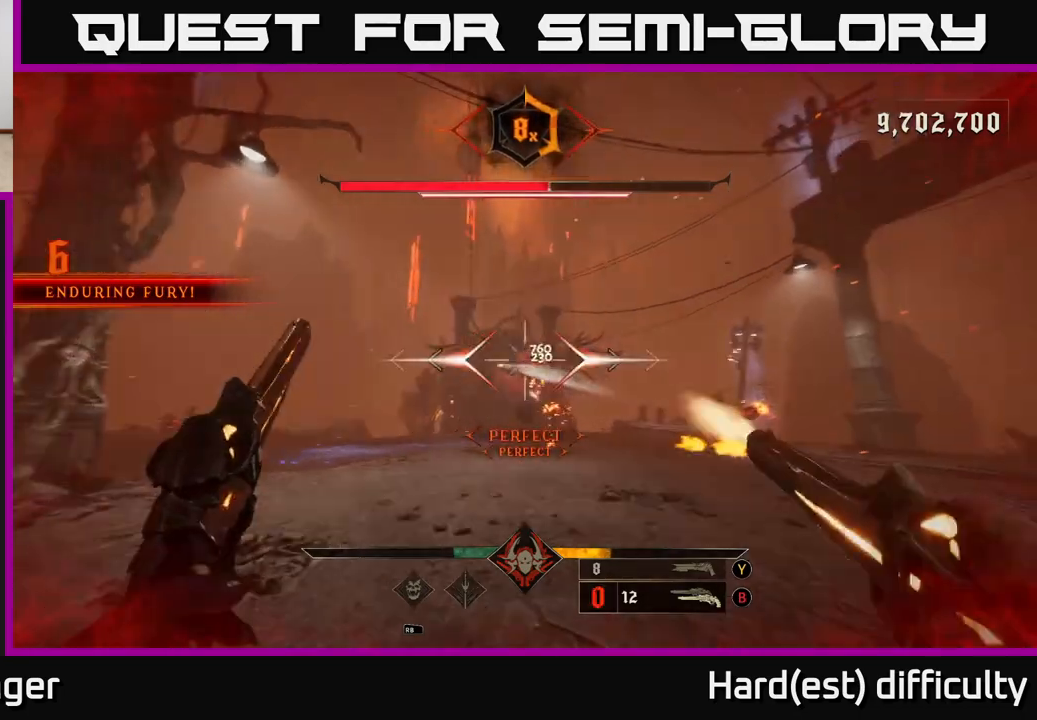
{"buttons": [], "left_stick": "down-left", "right_stick": "center", "events": [[67, "R2", "up"], [300, "right_stick", "center"], [450, "left_stick", "down-left"]]}
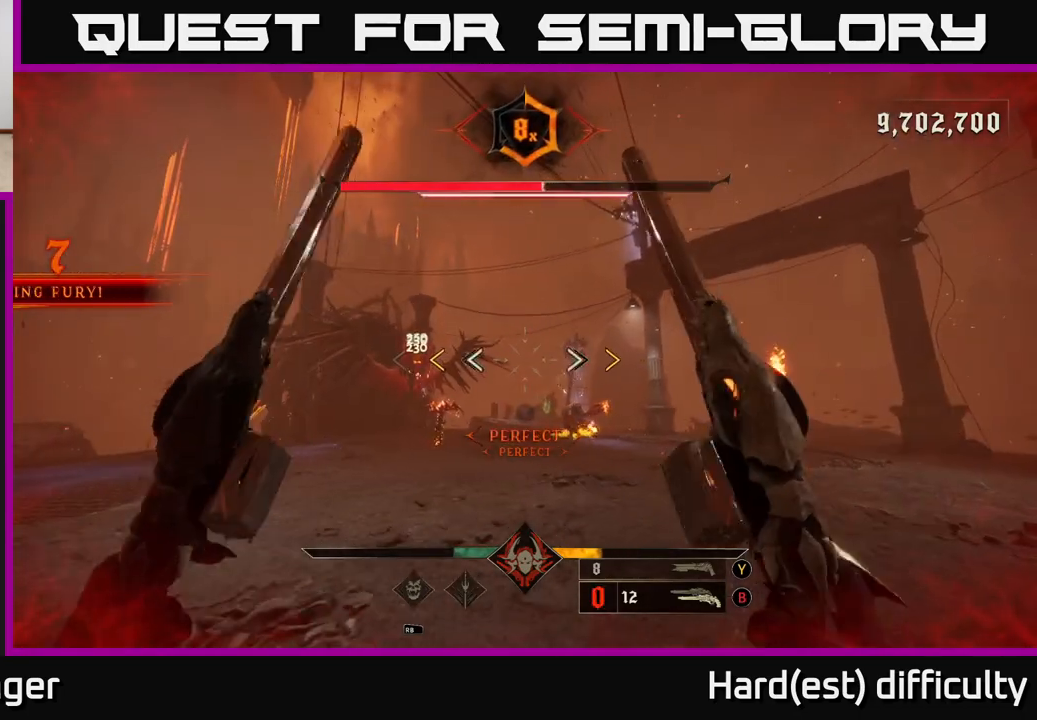
{"buttons": ["X"], "left_stick": "up-right", "right_stick": "center", "events": [[117, "right_stick", "down-right"], [267, "right_stick", "center"], [417, "left_stick", "center"], [467, "X", "down"], [467, "left_stick", "up-right"]]}
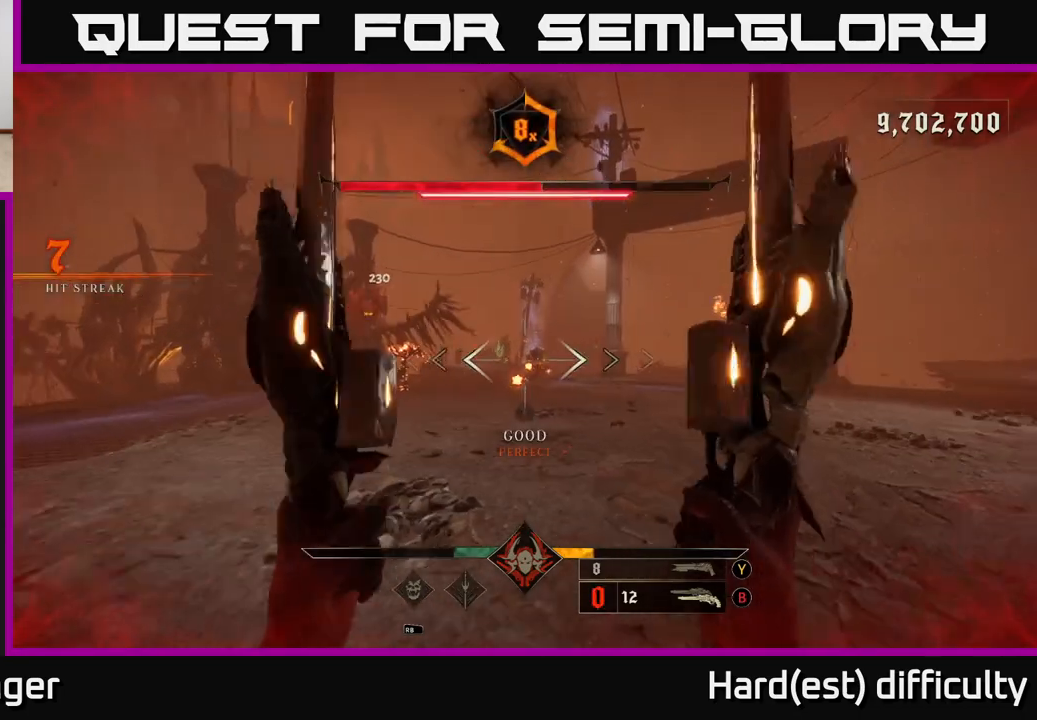
{"buttons": ["R2"], "left_stick": "up-right", "right_stick": "center", "events": [[33, "X", "up"], [400, "right_stick", "up-left"], [450, "R2", "down"], [467, "right_stick", "center"]]}
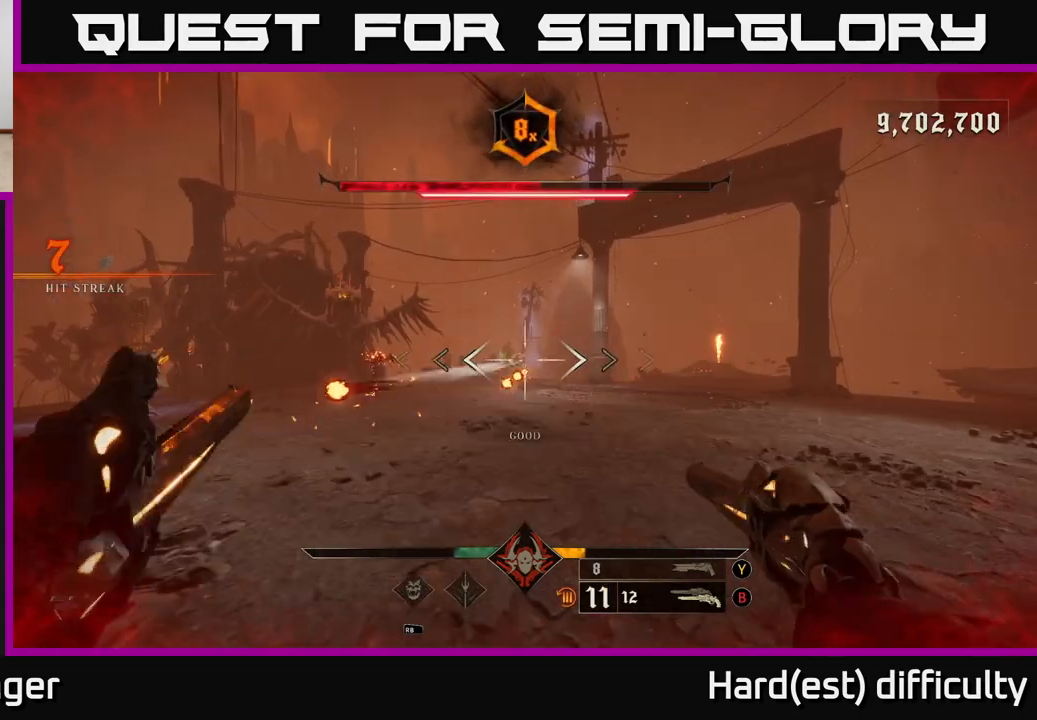
{"buttons": [], "left_stick": "right", "right_stick": "center", "events": [[17, "R2", "up"], [233, "right_stick", "left"], [367, "right_stick", "center"], [400, "R2", "down"], [417, "left_stick", "right"], [500, "R2", "up"]]}
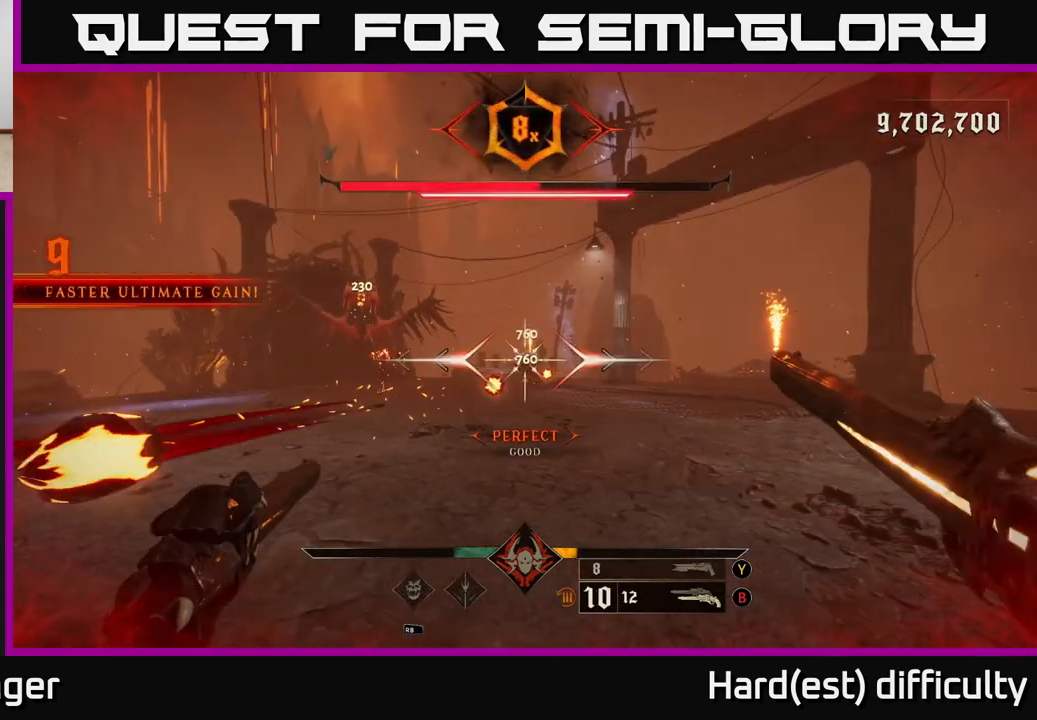
{"buttons": [], "left_stick": "right", "right_stick": "center", "events": [[217, "right_stick", "left"], [333, "right_stick", "center"], [350, "R2", "down"], [450, "R2", "up"]]}
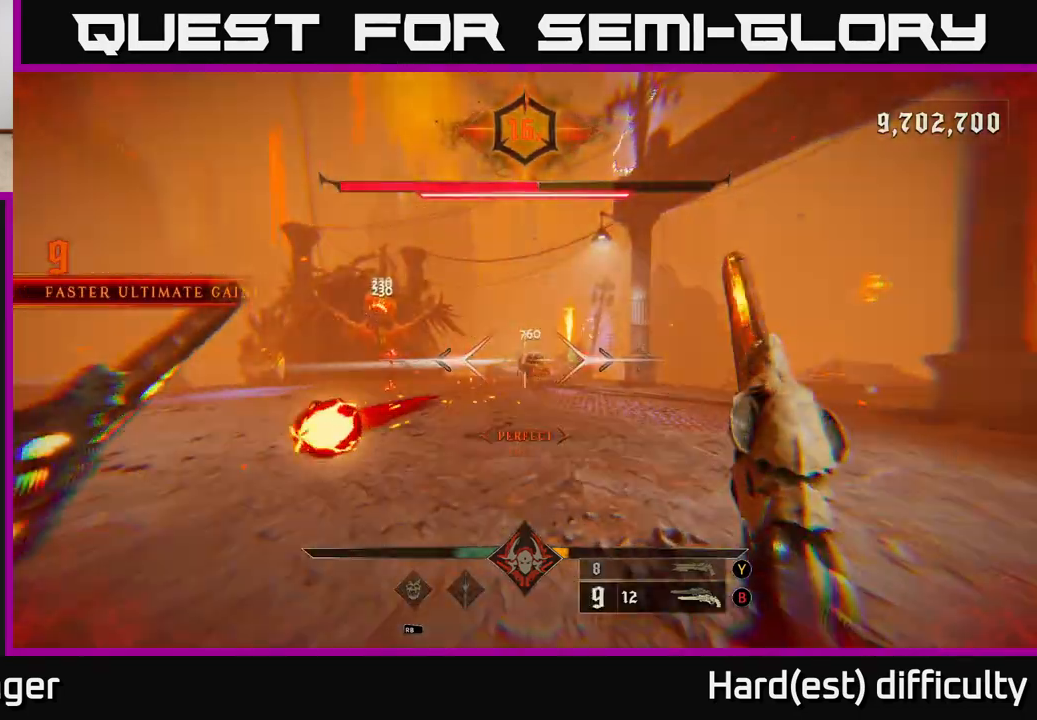
{"buttons": [], "left_stick": "right", "right_stick": "center", "events": [[200, "right_stick", "left"], [300, "right_stick", "center"], [333, "R2", "down"], [417, "R2", "up"]]}
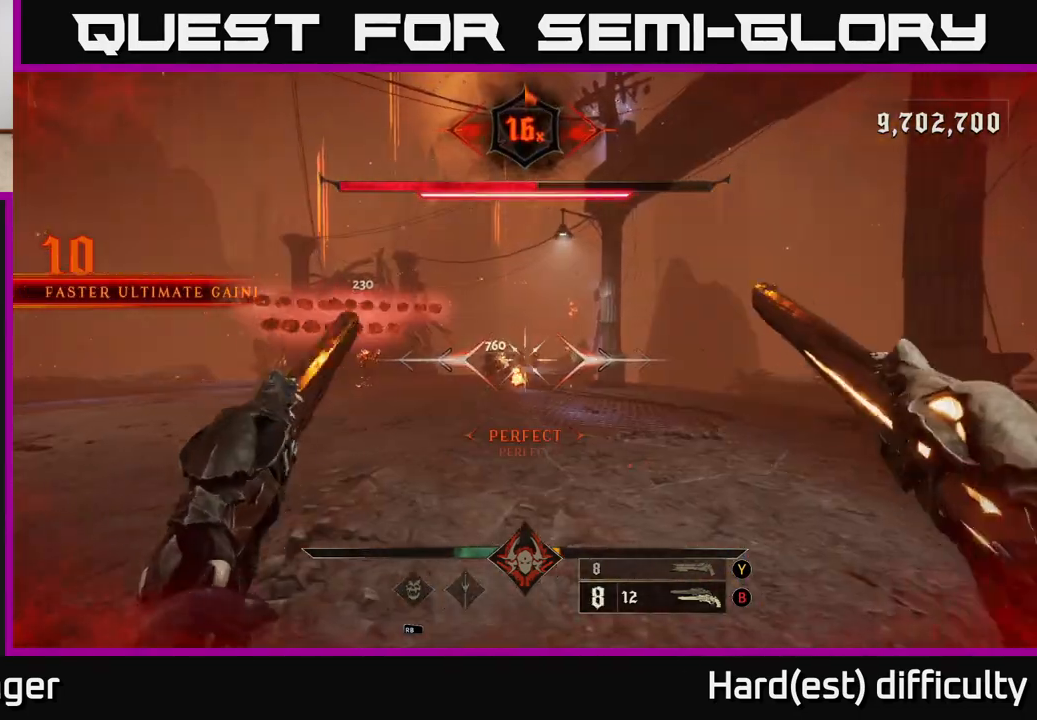
{"buttons": [], "left_stick": "right", "right_stick": "center", "events": [[67, "right_stick", "left"], [283, "right_stick", "center"], [417, "R2", "down"], [500, "R2", "up"]]}
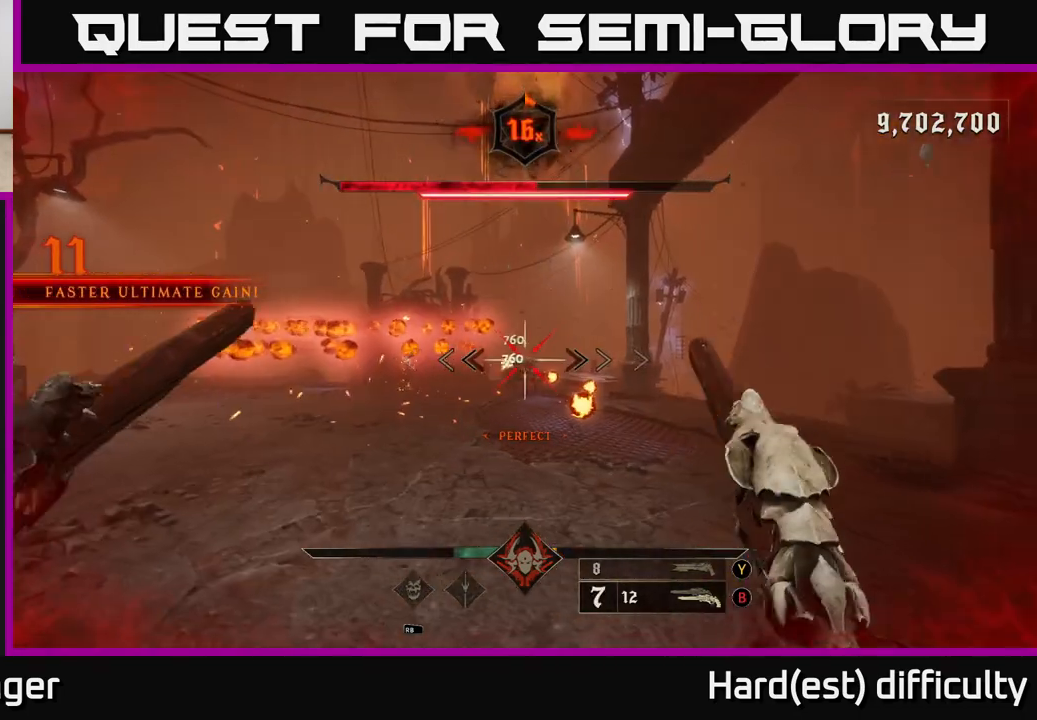
{"buttons": [], "left_stick": "up-right", "right_stick": "down-left", "events": [[133, "A", "down"], [167, "left_stick", "up-right"], [300, "A", "up"], [483, "right_stick", "down-left"]]}
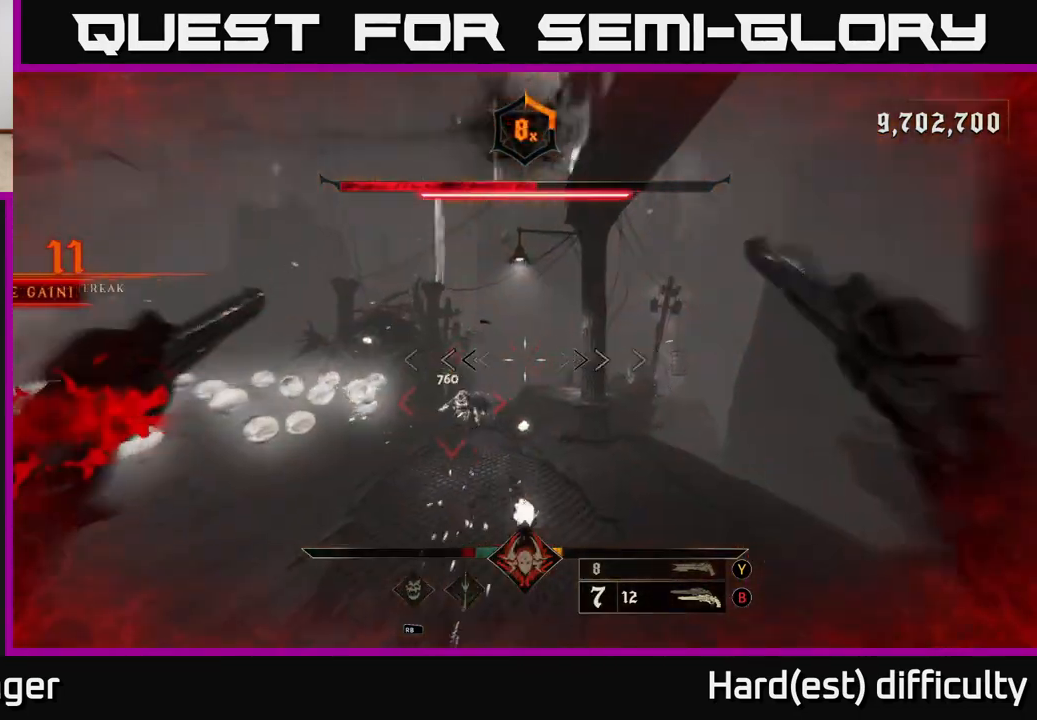
{"buttons": [], "left_stick": "center", "right_stick": "center", "events": [[150, "right_stick", "center"], [433, "left_stick", "center"]]}
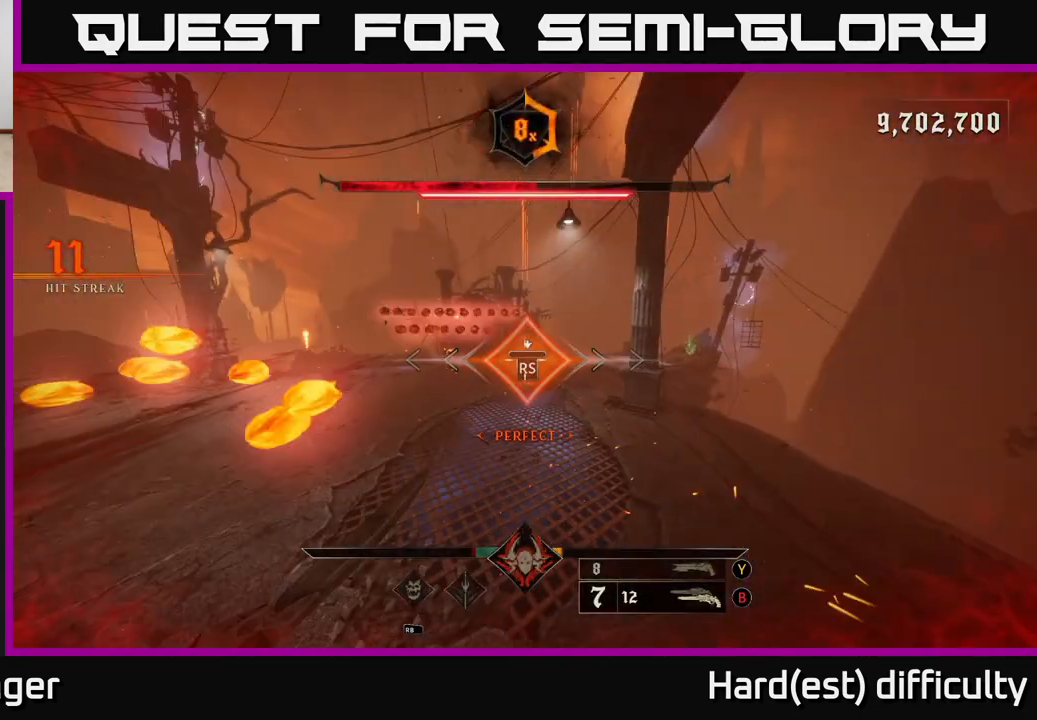
{"buttons": [], "left_stick": "down", "right_stick": "right", "events": [[350, "left_stick", "down"], [400, "right_stick", "up-right"], [467, "right_stick", "right"]]}
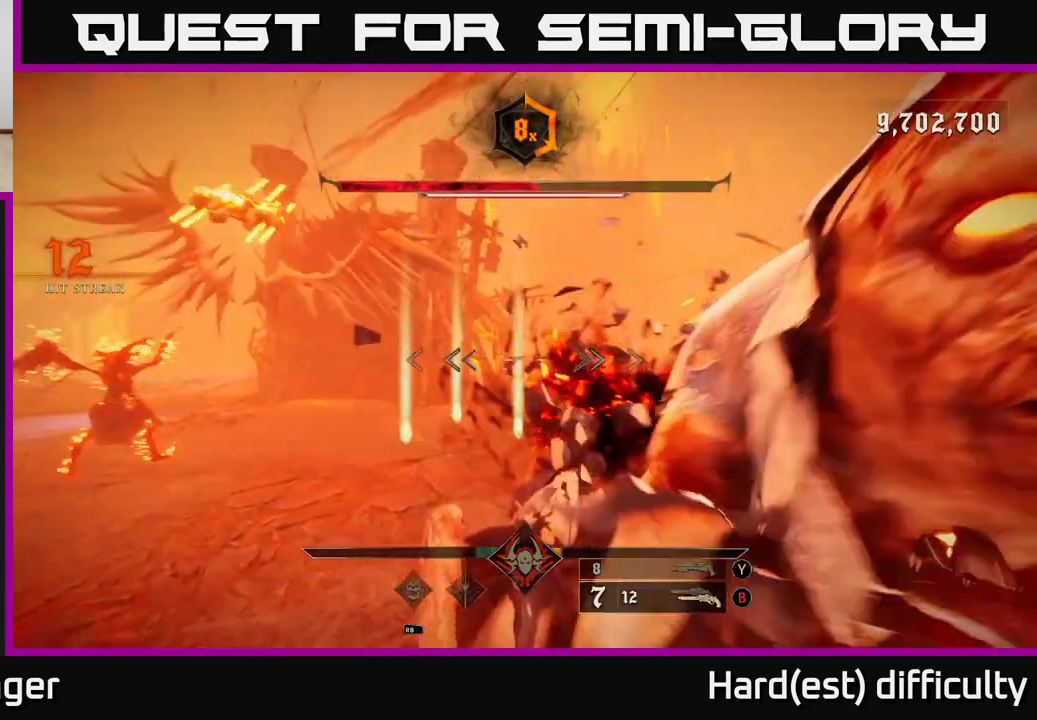
{"buttons": [], "left_stick": "down", "right_stick": "center", "events": [[200, "L2", "down"], [250, "R2", "down"], [283, "right_stick", "center"], [333, "L2", "up"], [333, "R2", "up"]]}
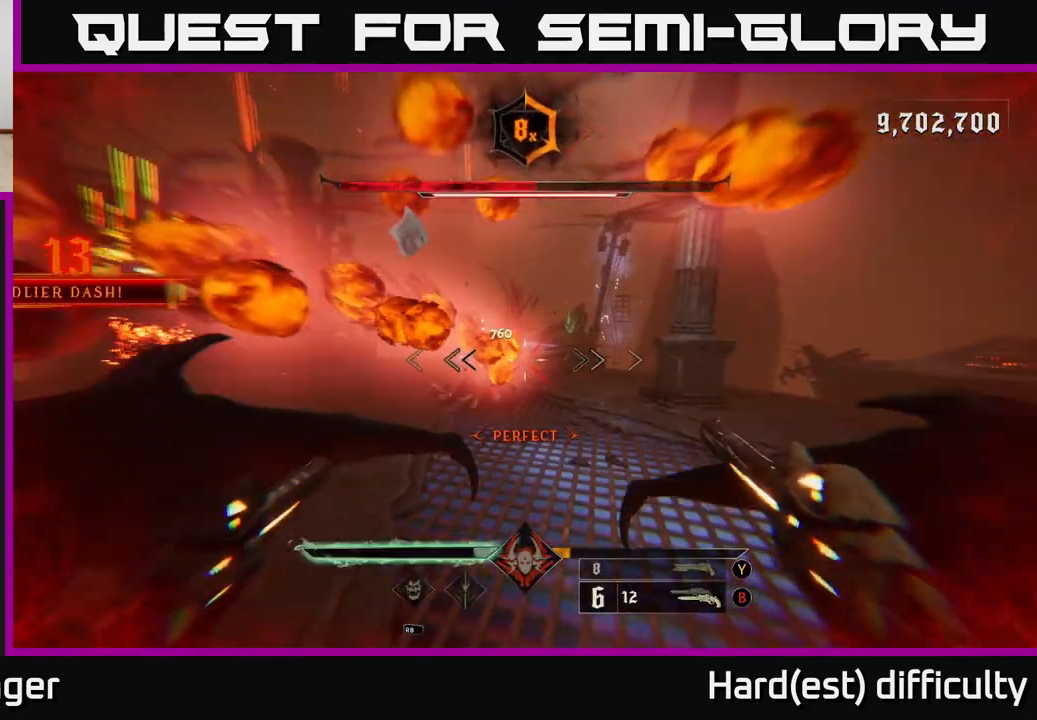
{"buttons": [], "left_stick": "down-left", "right_stick": "right", "events": [[133, "right_stick", "up-left"], [150, "left_stick", "down-left"], [233, "R2", "down"], [267, "right_stick", "center"], [300, "R2", "up"], [433, "right_stick", "right"]]}
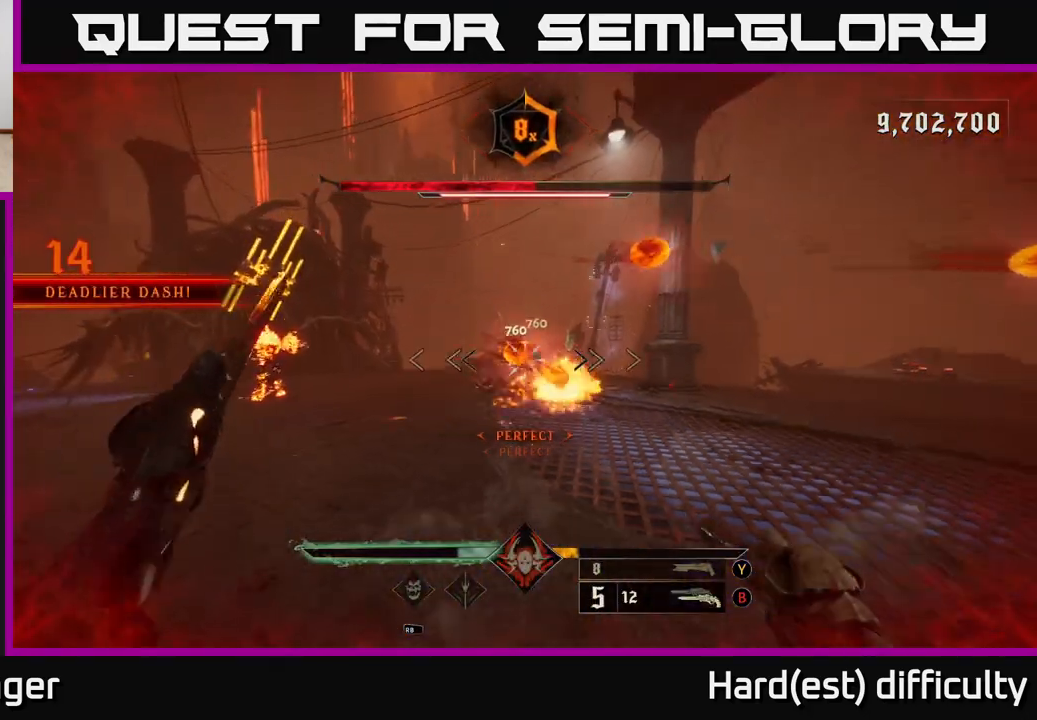
{"buttons": [], "left_stick": "down-left", "right_stick": "right", "events": [[33, "right_stick", "center"], [167, "L2", "down"], [183, "R2", "down"], [283, "L2", "up"], [283, "R2", "up"], [483, "right_stick", "right"]]}
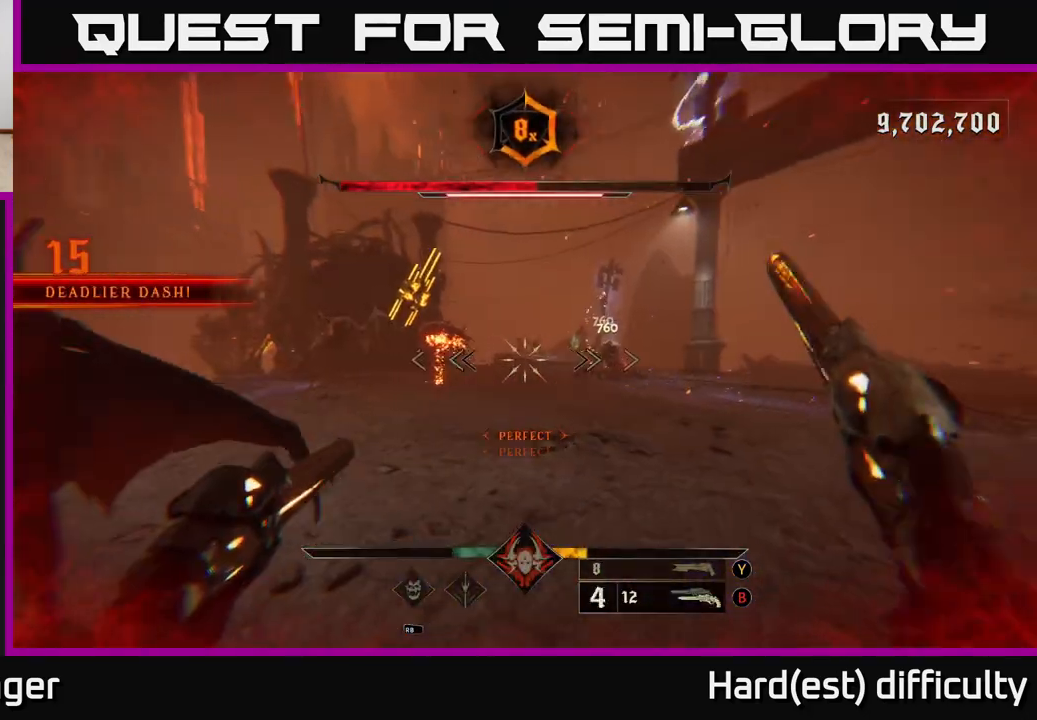
{"buttons": [], "left_stick": "up", "right_stick": "right", "events": [[117, "left_stick", "left"], [150, "right_stick", "center"], [167, "R2", "down"], [250, "R2", "up"], [433, "left_stick", "up"], [433, "right_stick", "right"]]}
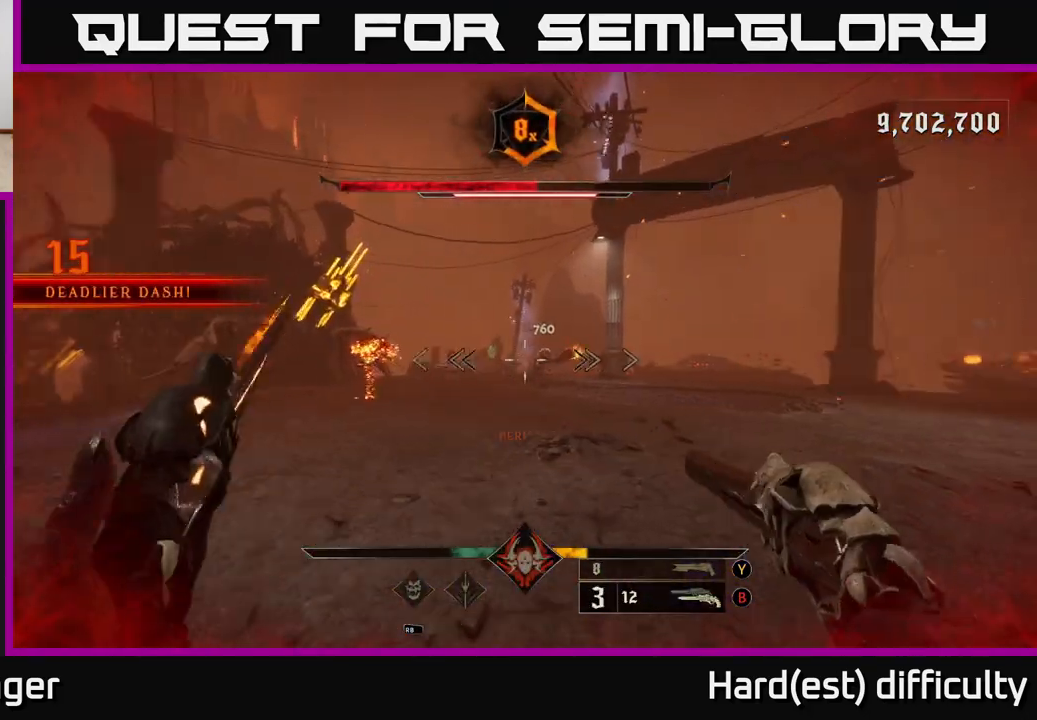
{"buttons": [], "left_stick": "up", "right_stick": "center", "events": [[33, "right_stick", "center"], [100, "right_stick", "right"], [167, "R2", "down"], [183, "right_stick", "center"], [250, "R2", "up"]]}
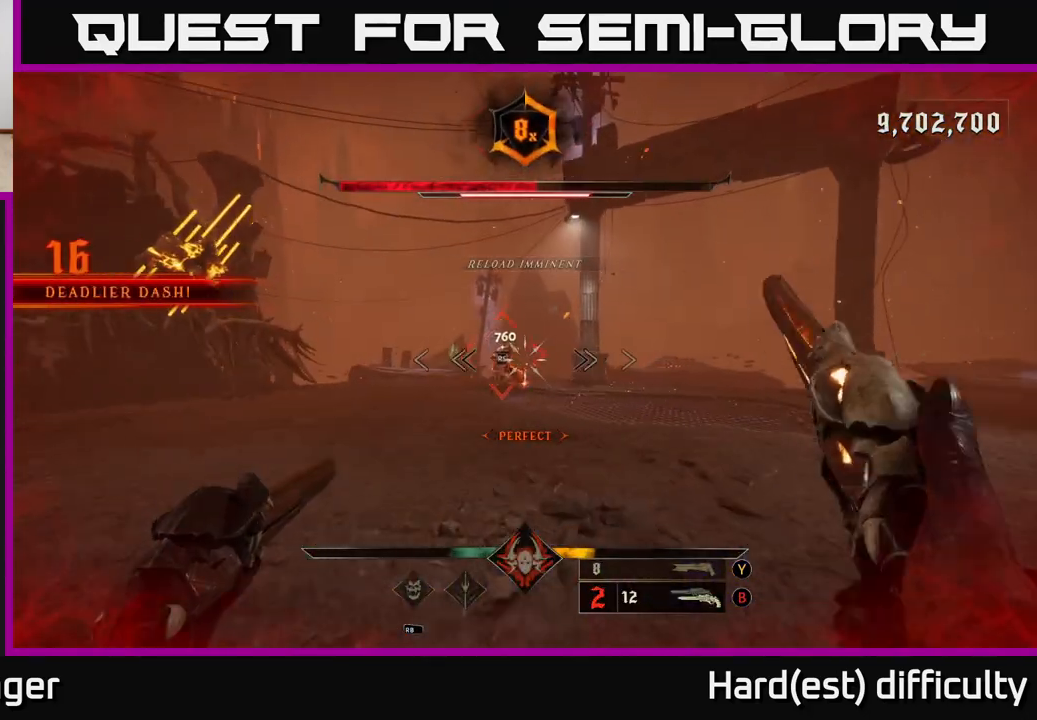
{"buttons": [], "left_stick": "center", "right_stick": "left", "events": [[167, "left_stick", "up-right"], [383, "left_stick", "center"], [500, "right_stick", "left"]]}
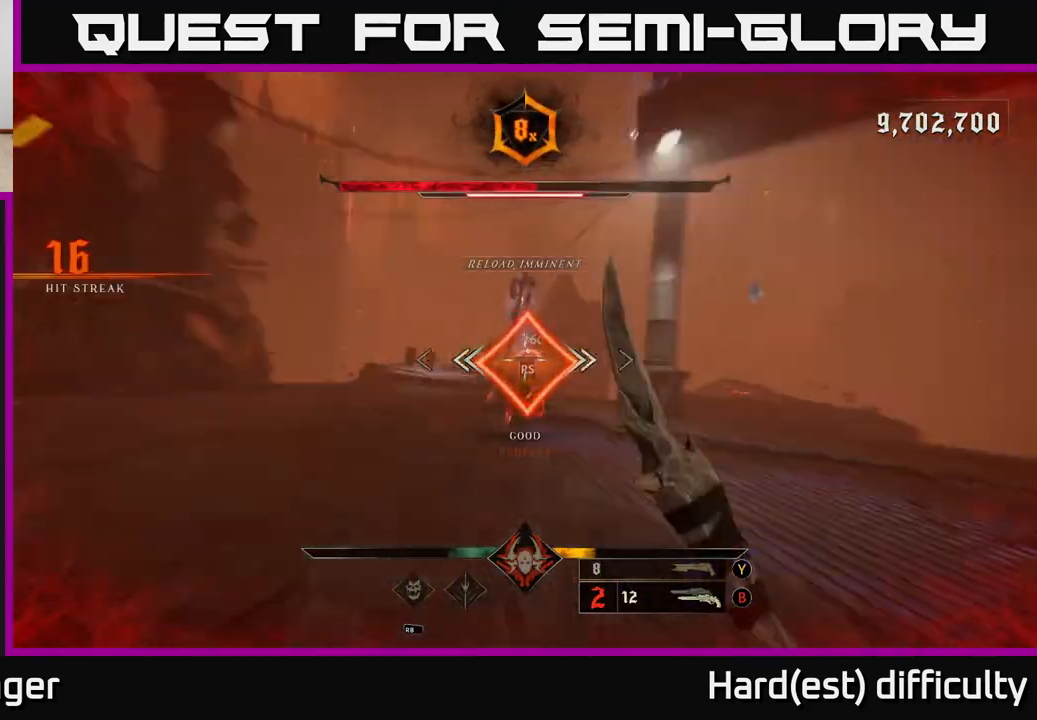
{"buttons": [], "left_stick": "up-left", "right_stick": "left", "events": [[133, "left_stick", "down"], [250, "left_stick", "down-left"], [500, "left_stick", "up-left"]]}
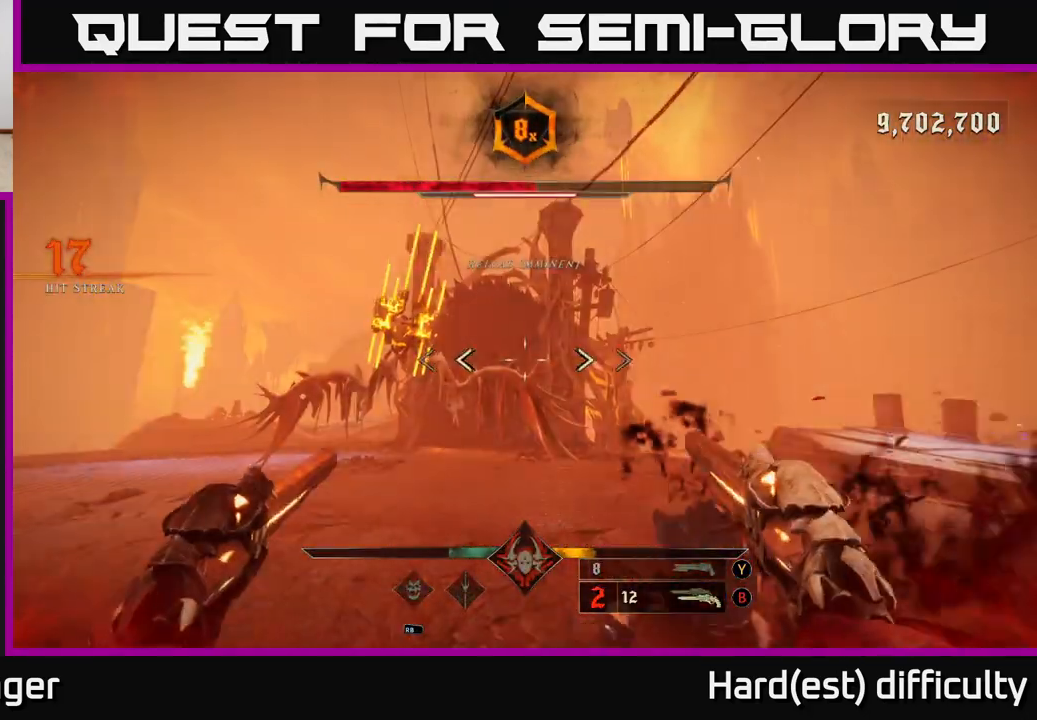
{"buttons": [], "left_stick": "down-right", "right_stick": "up-left", "events": [[17, "right_stick", "center"], [50, "left_stick", "up"], [117, "X", "down"], [183, "X", "up"], [183, "left_stick", "up-left"], [333, "right_stick", "down-left"], [367, "left_stick", "up-right"], [483, "right_stick", "up-left"], [500, "left_stick", "down-right"]]}
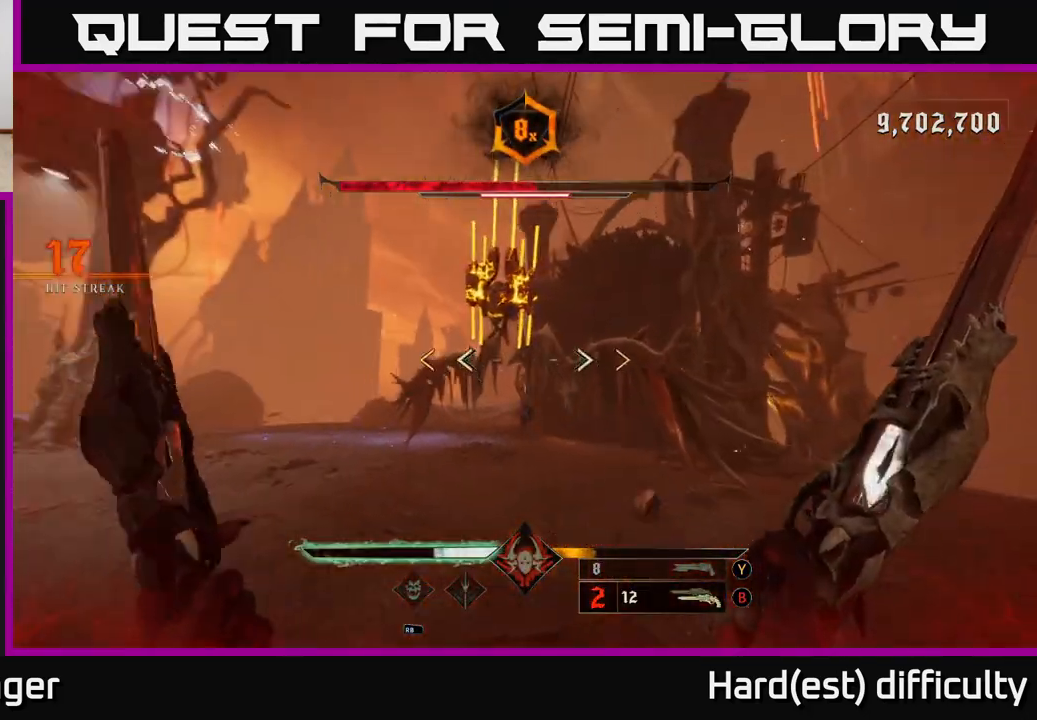
{"buttons": [], "left_stick": "left", "right_stick": "center", "events": [[117, "left_stick", "down-left"], [117, "right_stick", "center"], [233, "right_stick", "right"], [383, "right_stick", "center"], [417, "left_stick", "left"]]}